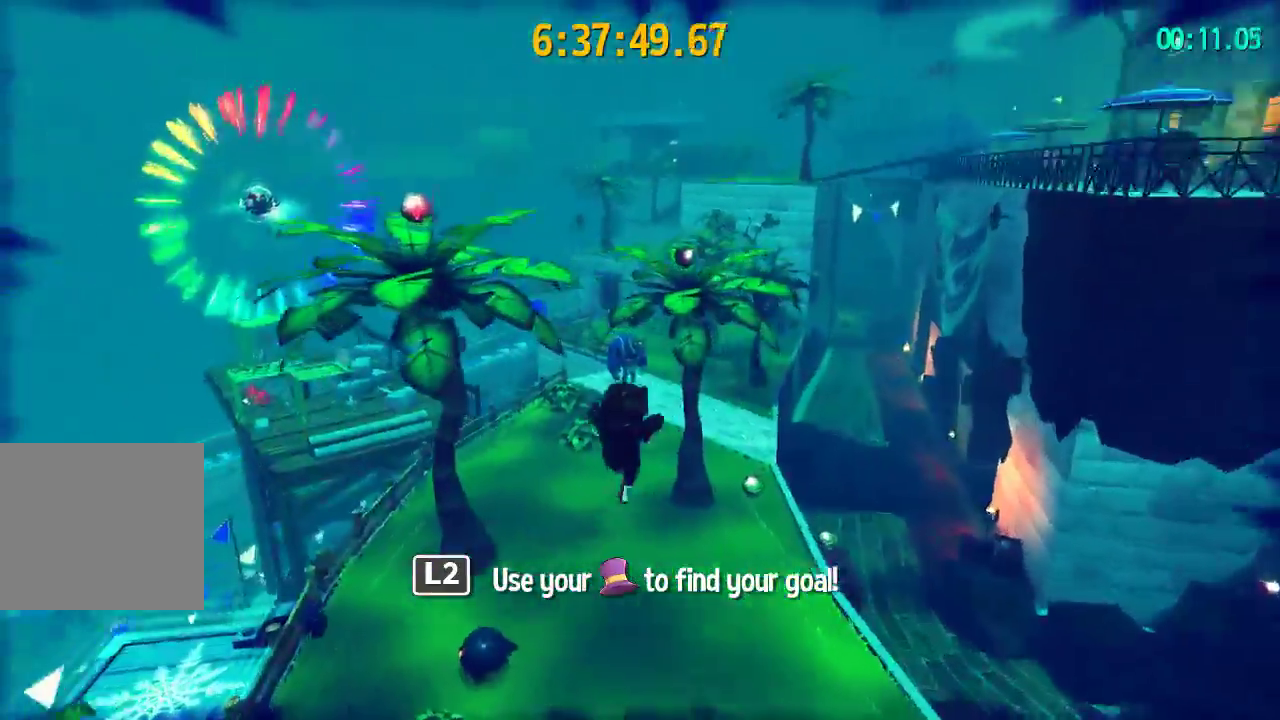
Gameplay with a controller (PlayStation layout); each line is a JSON object with the inputs held at the frame after it. "events" lists button and stick changes between this image and that frame as [ms after this image, input, new state], when the widget could be followed in between. This document gives stick clicks only as held states, not as events. Not read: L1 R1.
{"buttons": ["CROSS"], "left_stick": "up-left", "right_stick": "center", "events": [[217, "right_stick", "center"], [267, "left_stick", "up-left"], [367, "L2", "up"], [383, "CROSS", "down"]]}
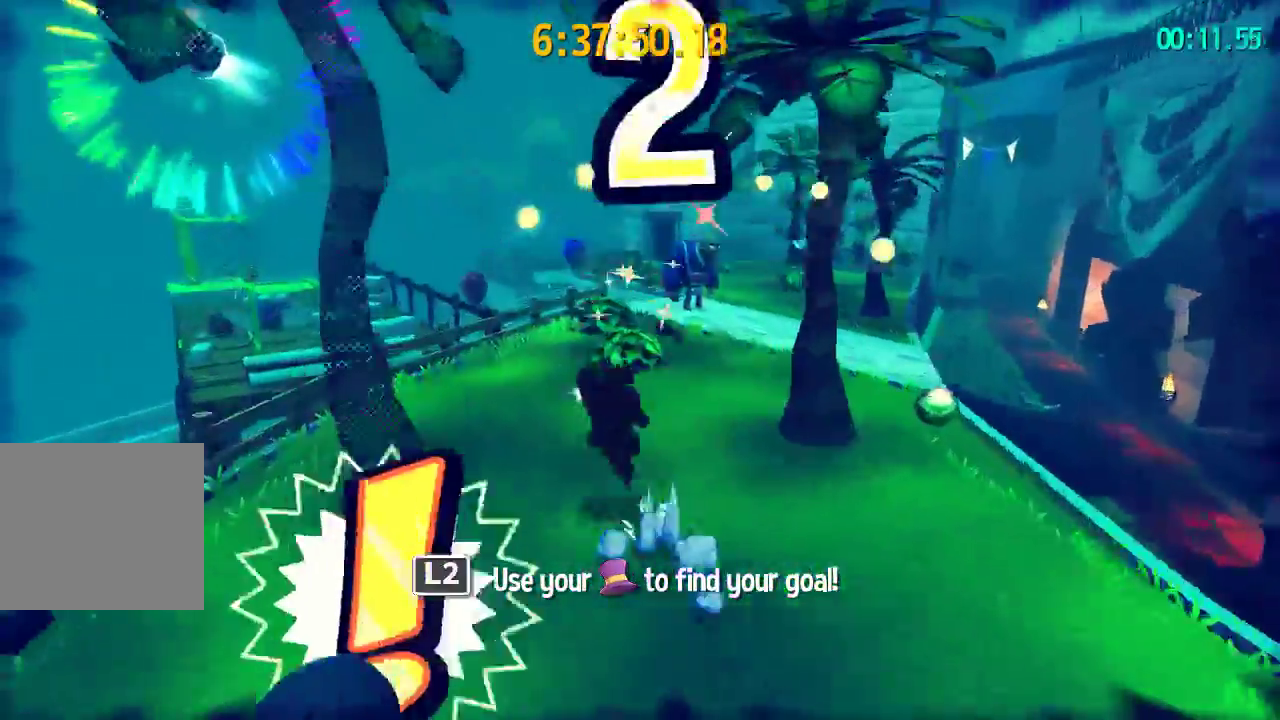
{"buttons": ["L2"], "left_stick": "up-left", "right_stick": "center", "events": [[417, "CROSS", "up"], [450, "L2", "down"]]}
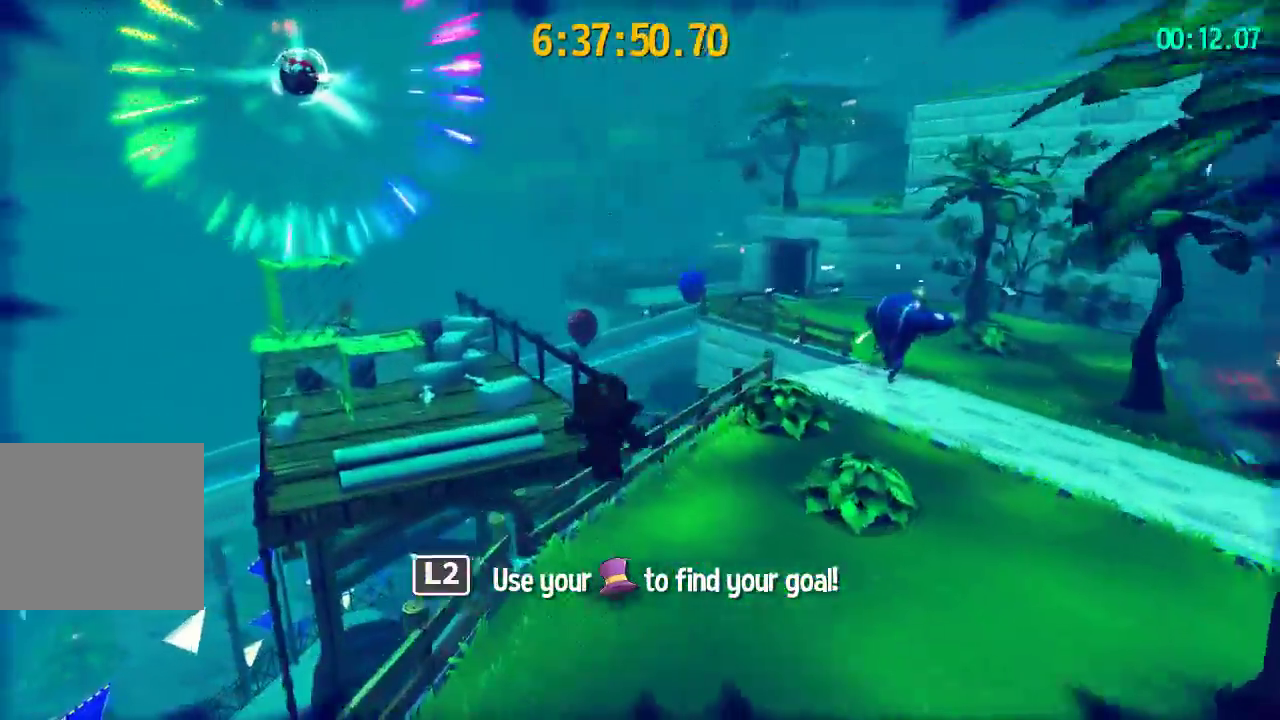
{"buttons": ["CROSS", "L2"], "left_stick": "up-left", "right_stick": "center", "events": [[200, "CROSS", "down"], [267, "CROSS", "up"], [333, "CROSS", "down"]]}
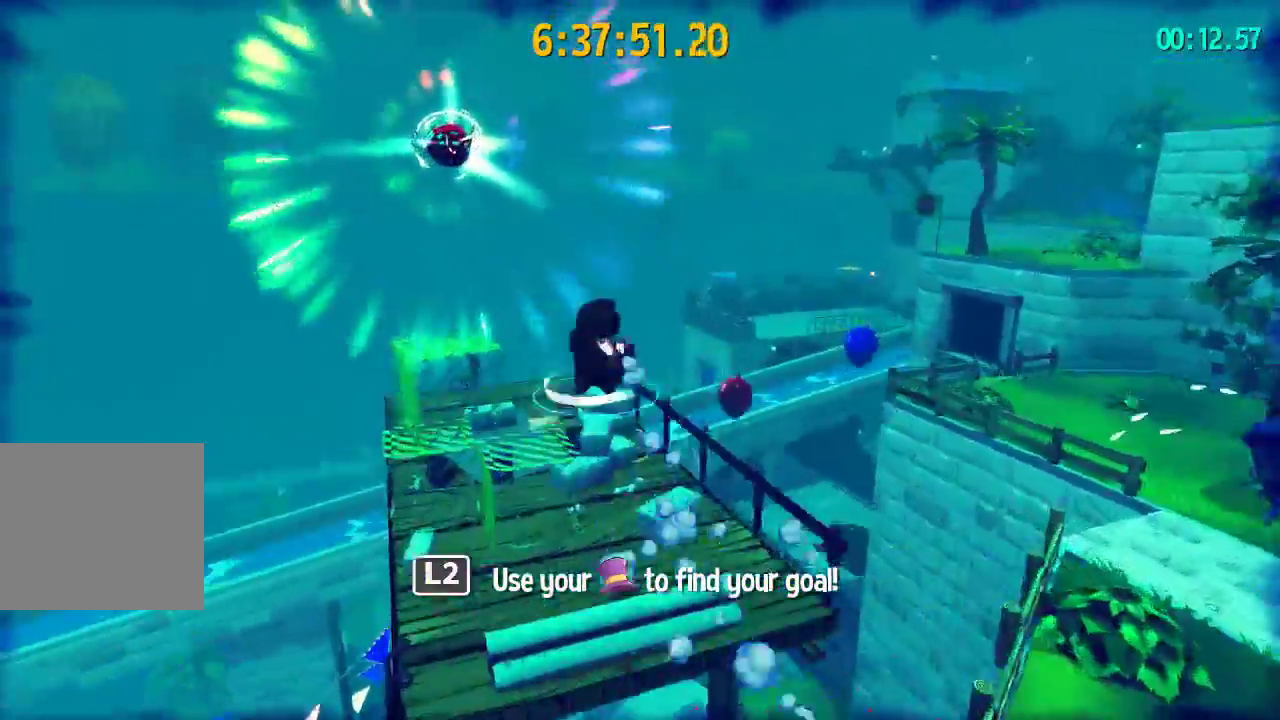
{"buttons": ["L2", "R2"], "left_stick": "up", "right_stick": "center", "events": [[17, "left_stick", "up"], [267, "CROSS", "up"], [300, "R2", "down"], [400, "R2", "up"], [483, "R2", "down"]]}